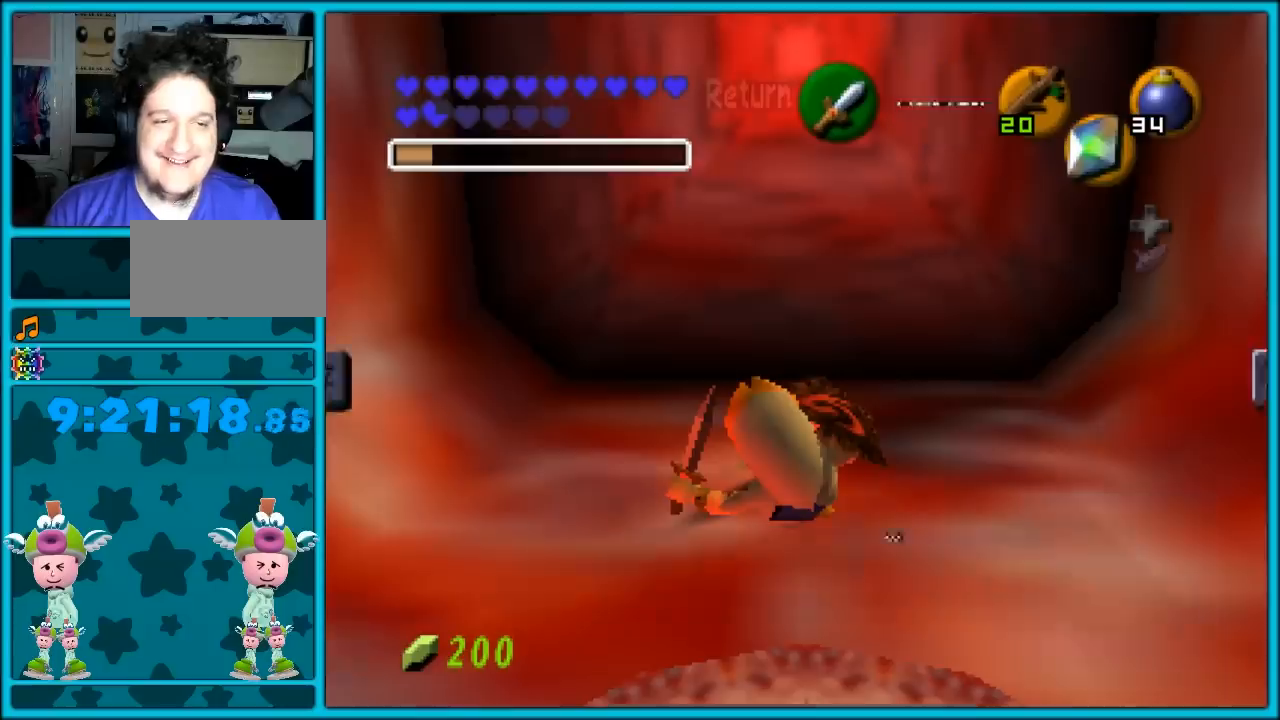
Gameplay with a controller (Nintendo layout); each line is a JSON object with the inputs held at the frame after it. "events" lists button and stick changes between this image and that frame as [ms after this image, input, new state], when the widget could be followed in between. Not read: L1 L3 R3.
{"buttons": ["START"], "left_stick": "up", "events": [[433, "START", "down"]]}
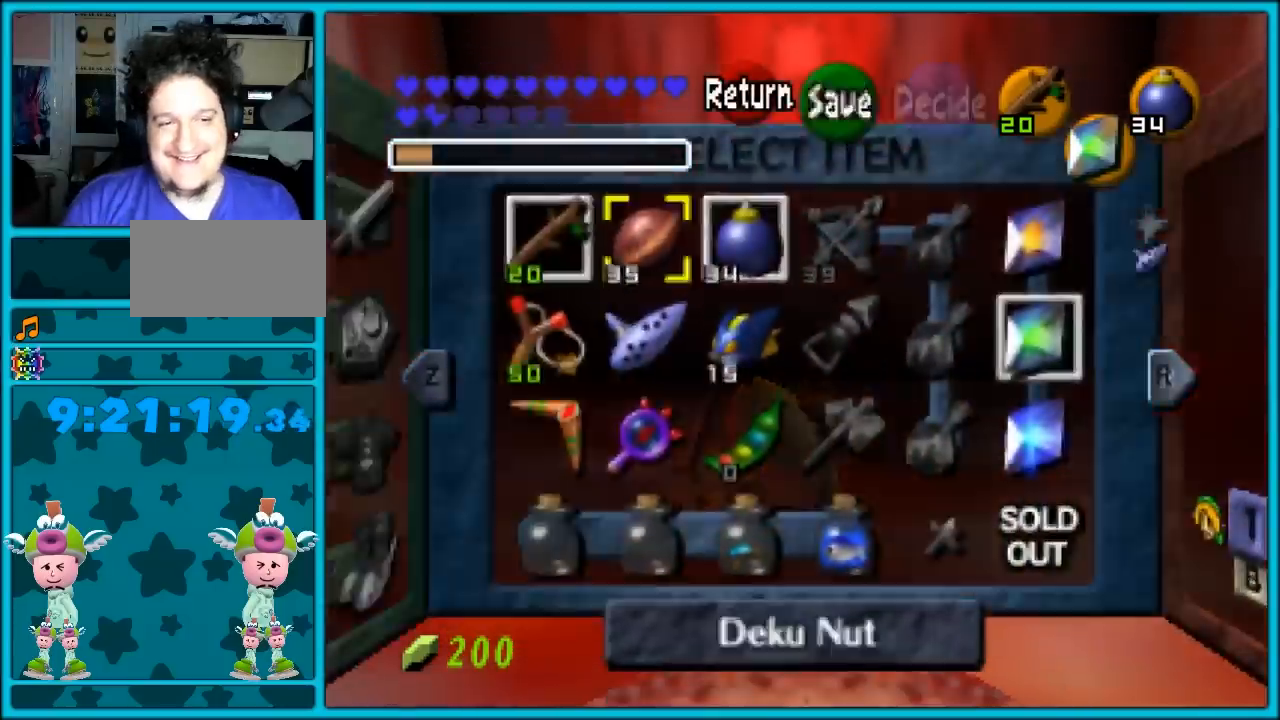
{"buttons": [], "left_stick": "up", "events": [[50, "START", "up"]]}
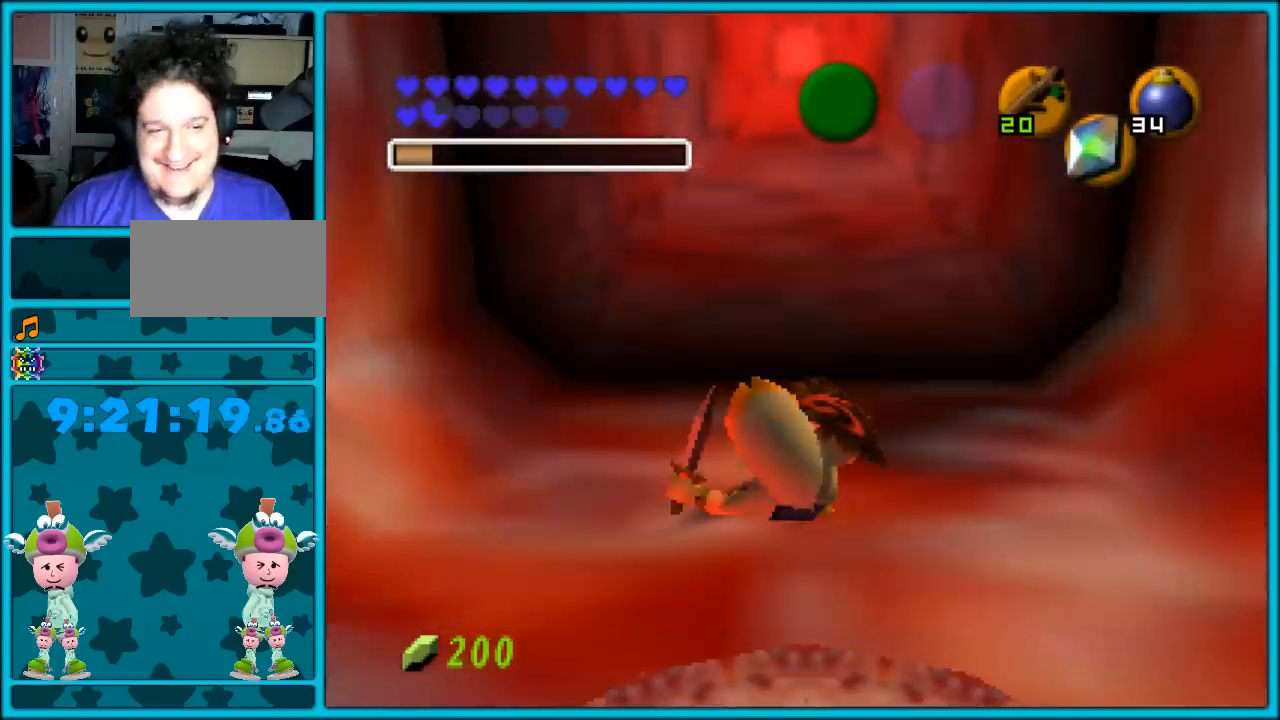
{"buttons": ["A"], "left_stick": "up-right", "events": [[267, "START", "down"], [400, "START", "up"], [433, "left_stick", "up-right"], [483, "A", "down"]]}
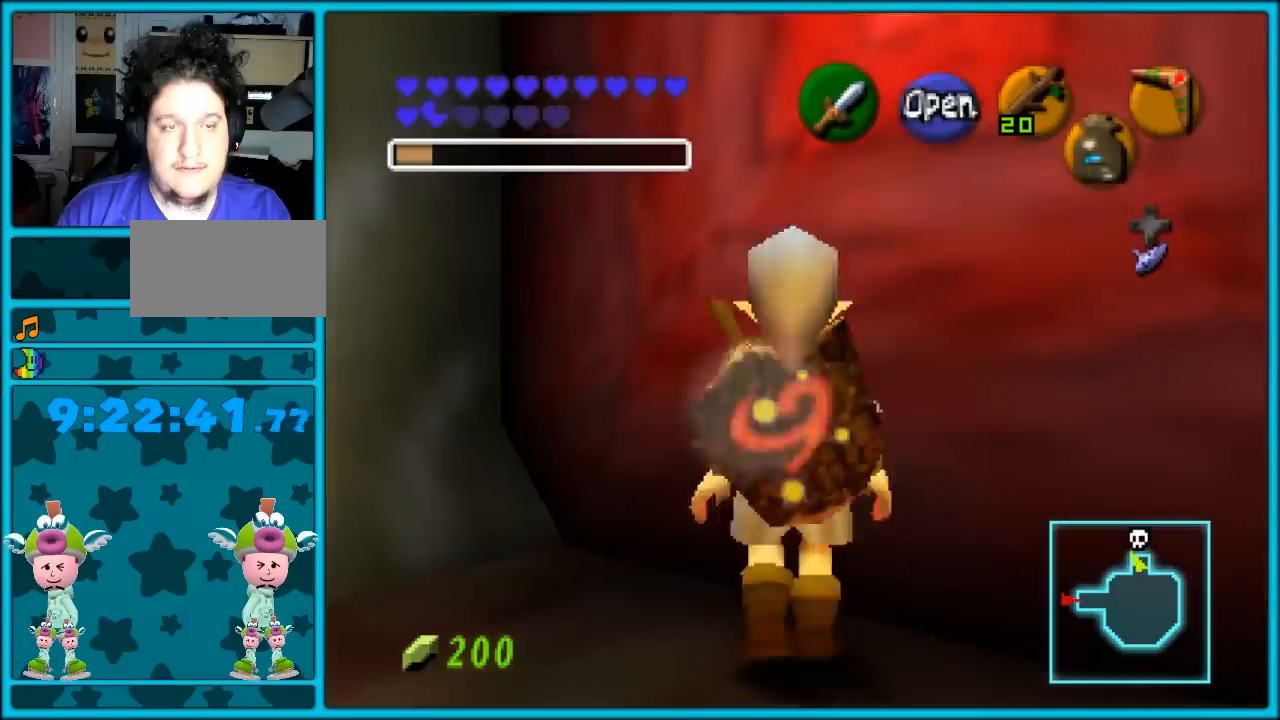
{"buttons": [], "left_stick": "up", "events": [[150, "A", "up"], [500, "left_stick", "up"]]}
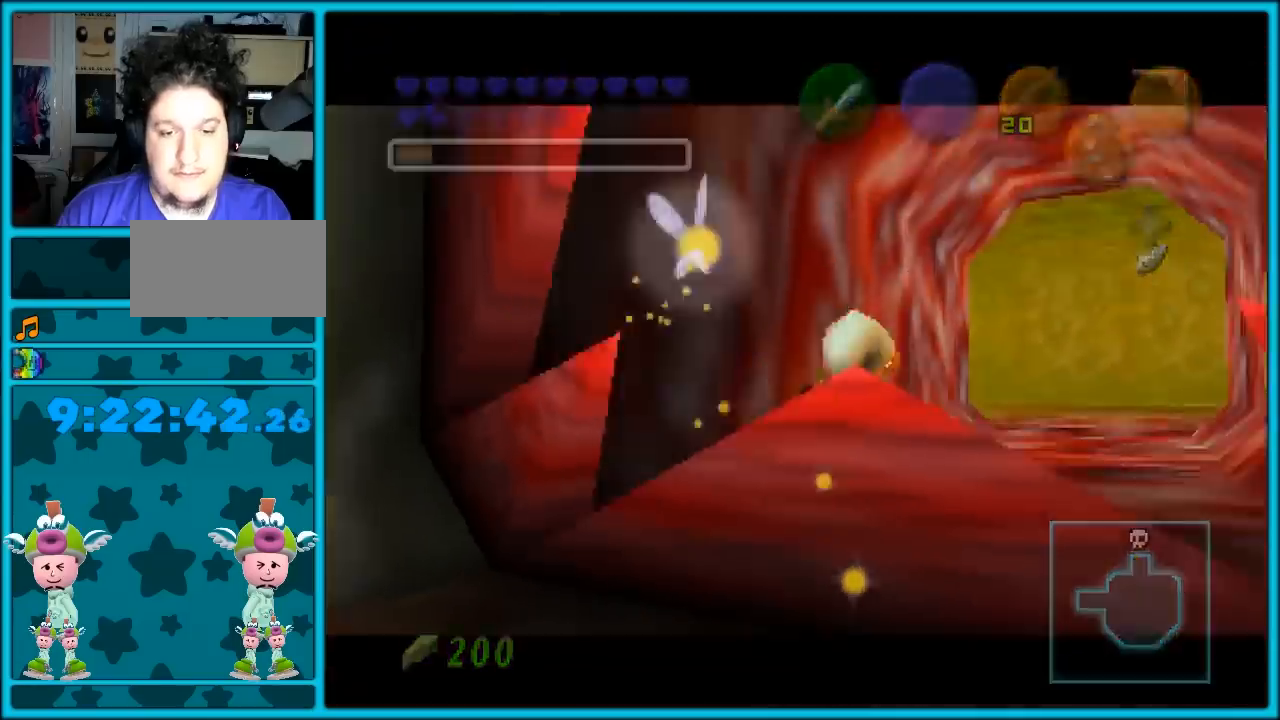
{"buttons": [], "left_stick": "center", "events": [[483, "left_stick", "center"]]}
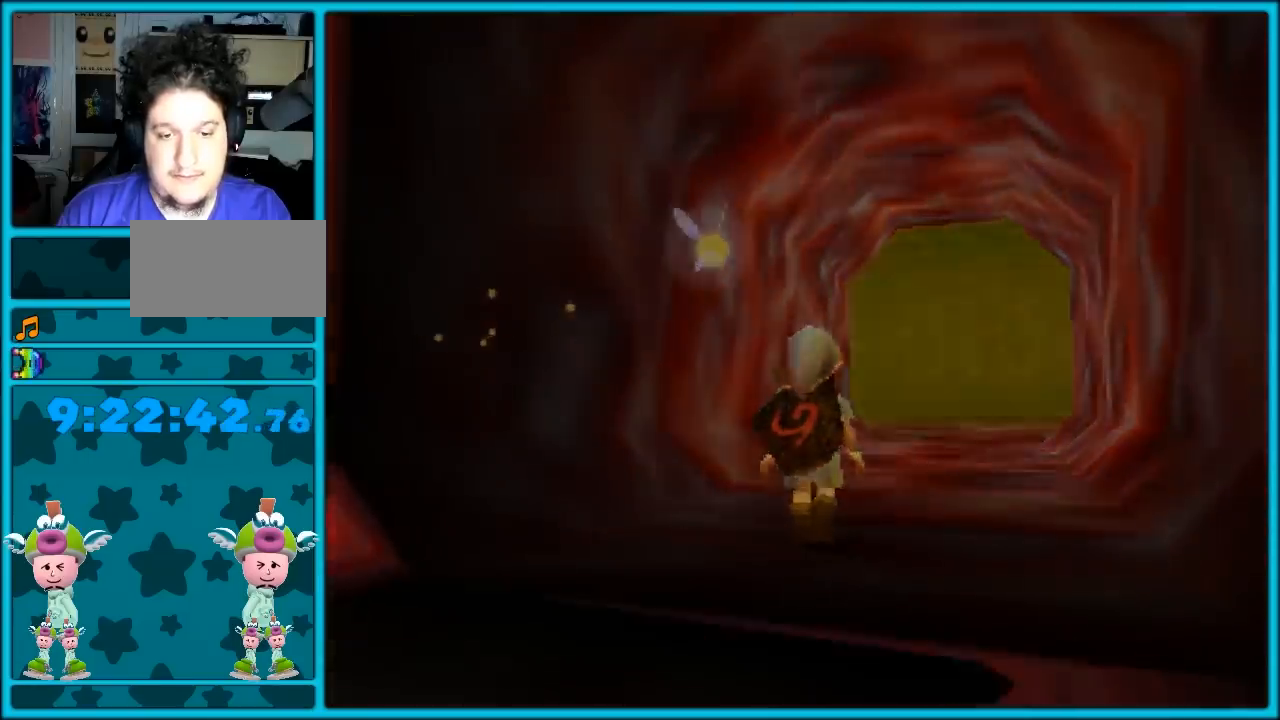
{"buttons": [], "left_stick": "center", "events": []}
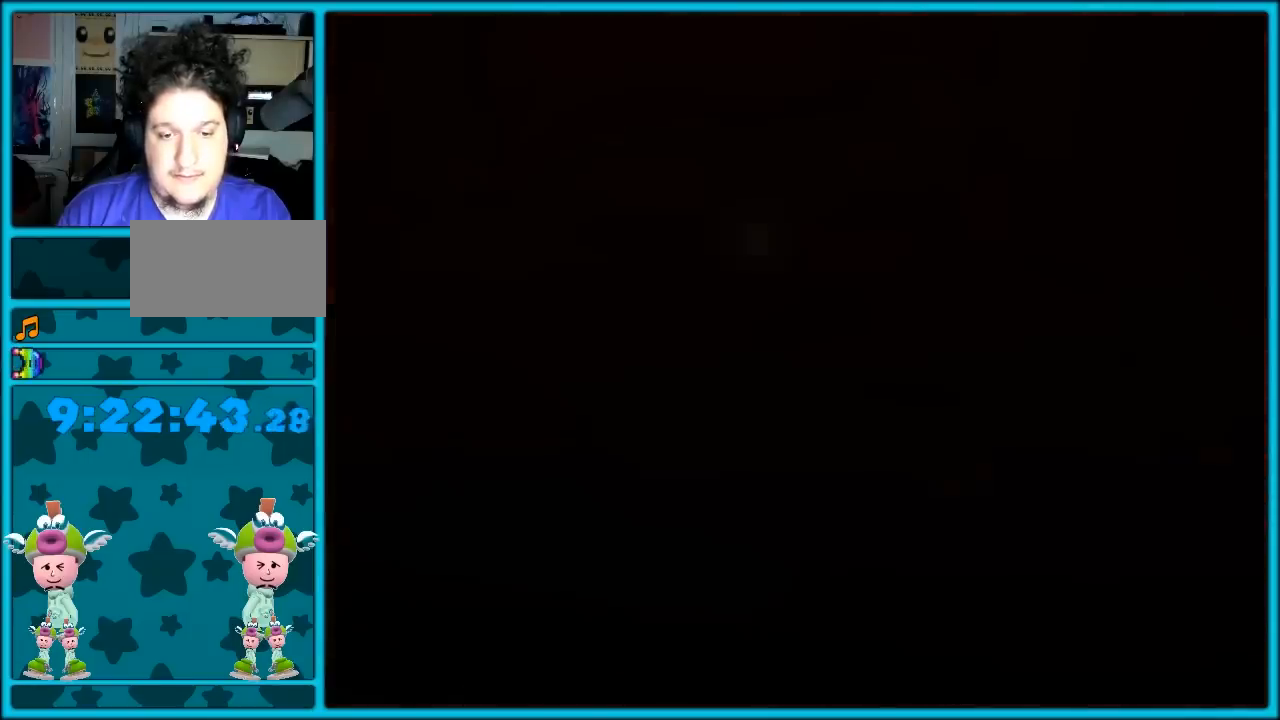
{"buttons": ["Z"], "left_stick": "up-left", "events": [[317, "Z", "down"], [317, "left_stick", "up-left"], [333, "C_LEFT", "down"], [450, "C_LEFT", "up"]]}
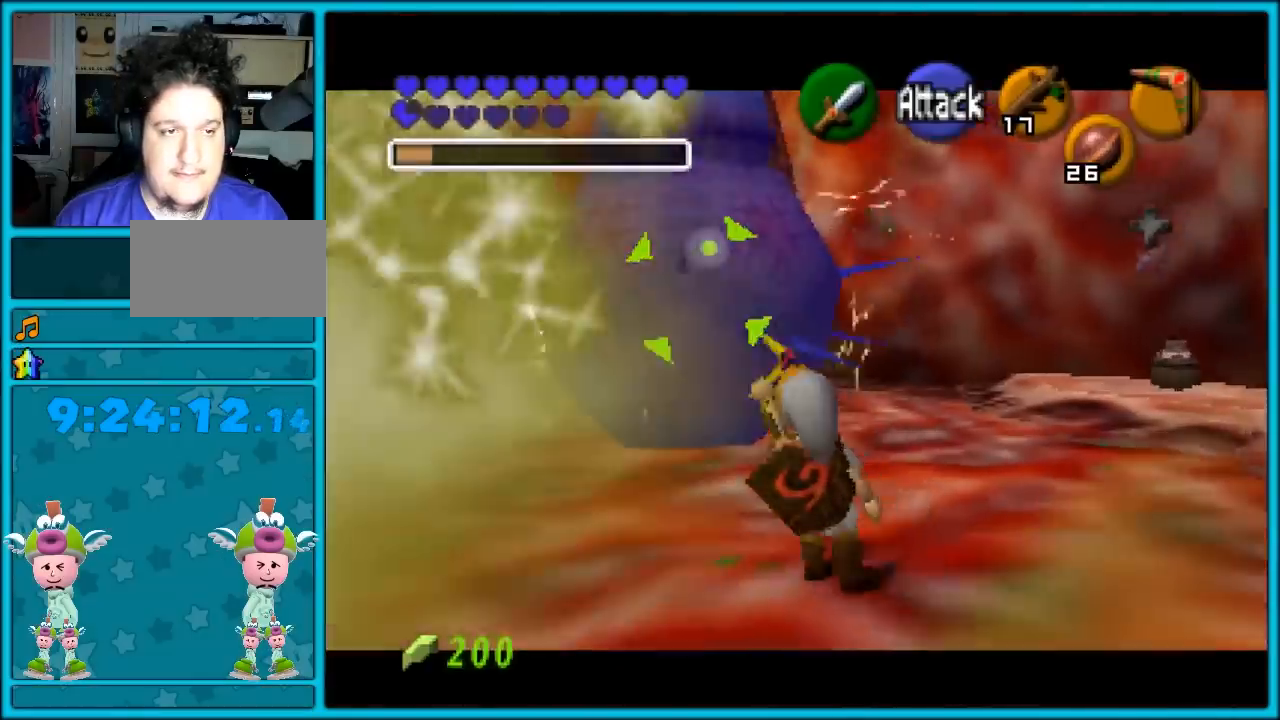
{"buttons": ["Z"], "left_stick": "center", "events": [[17, "left_stick", "up"], [117, "A", "down"], [117, "left_stick", "center"], [200, "A", "up"], [317, "A", "down"], [350, "A", "up"], [400, "A", "down"], [500, "A", "up"]]}
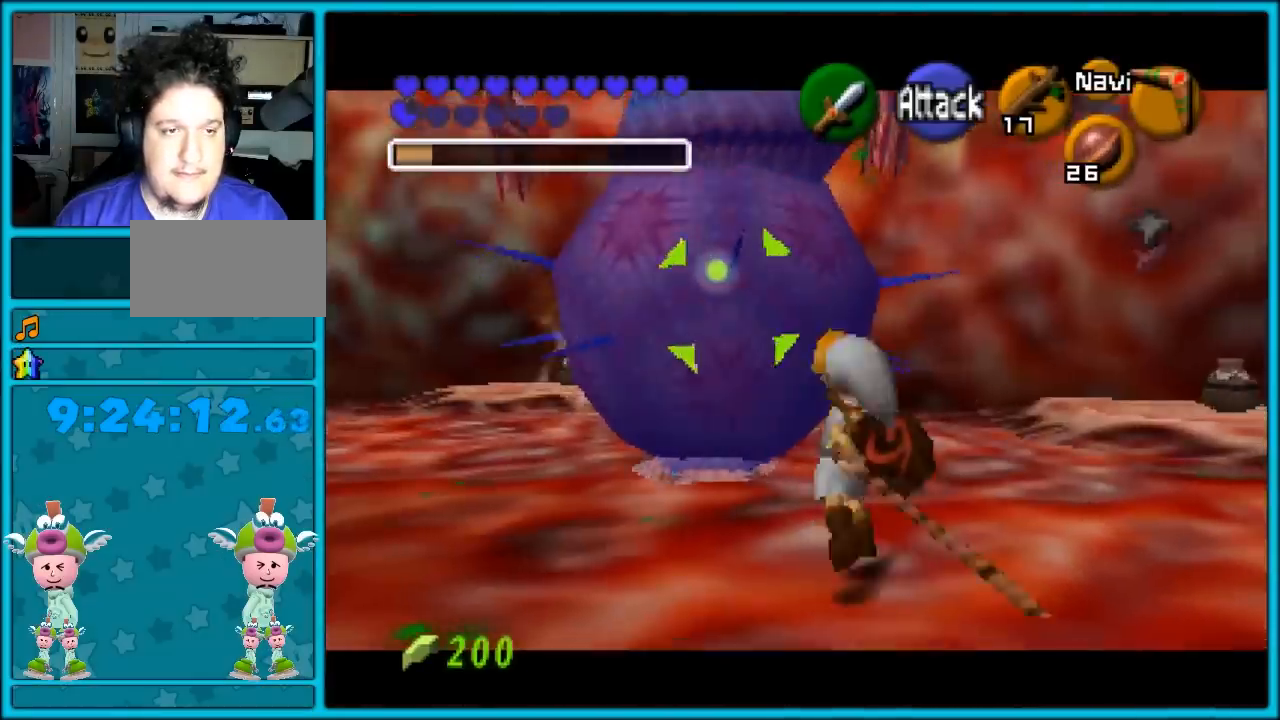
{"buttons": [], "left_stick": "center", "events": [[67, "A", "down"], [150, "A", "up"], [217, "A", "down"], [350, "A", "up"], [433, "Z", "up"]]}